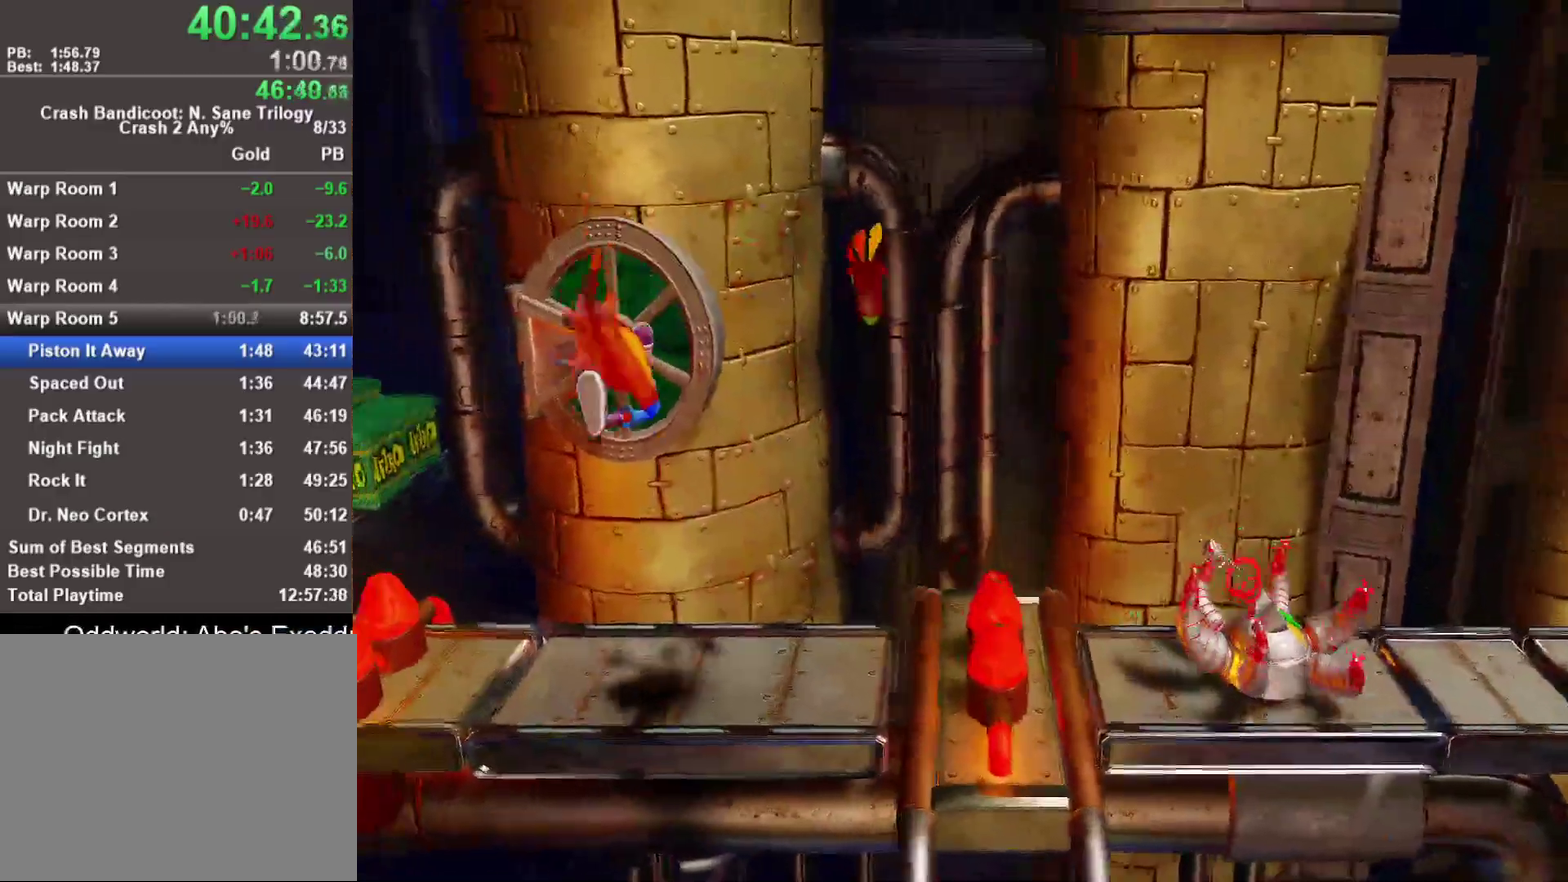
Gameplay with a controller (PlayStation layout); each line is a JSON object with the inputs held at the frame after it. "events" lists button and stick changes between this image and that frame as [ms after this image, input, new state], when the widget could be followed in between.
{"buttons": ["CROSS", "R1"], "left_stick": "right", "right_stick": "center", "events": [[33, "left_stick", "right"], [233, "R1", "down"], [333, "CROSS", "down"]]}
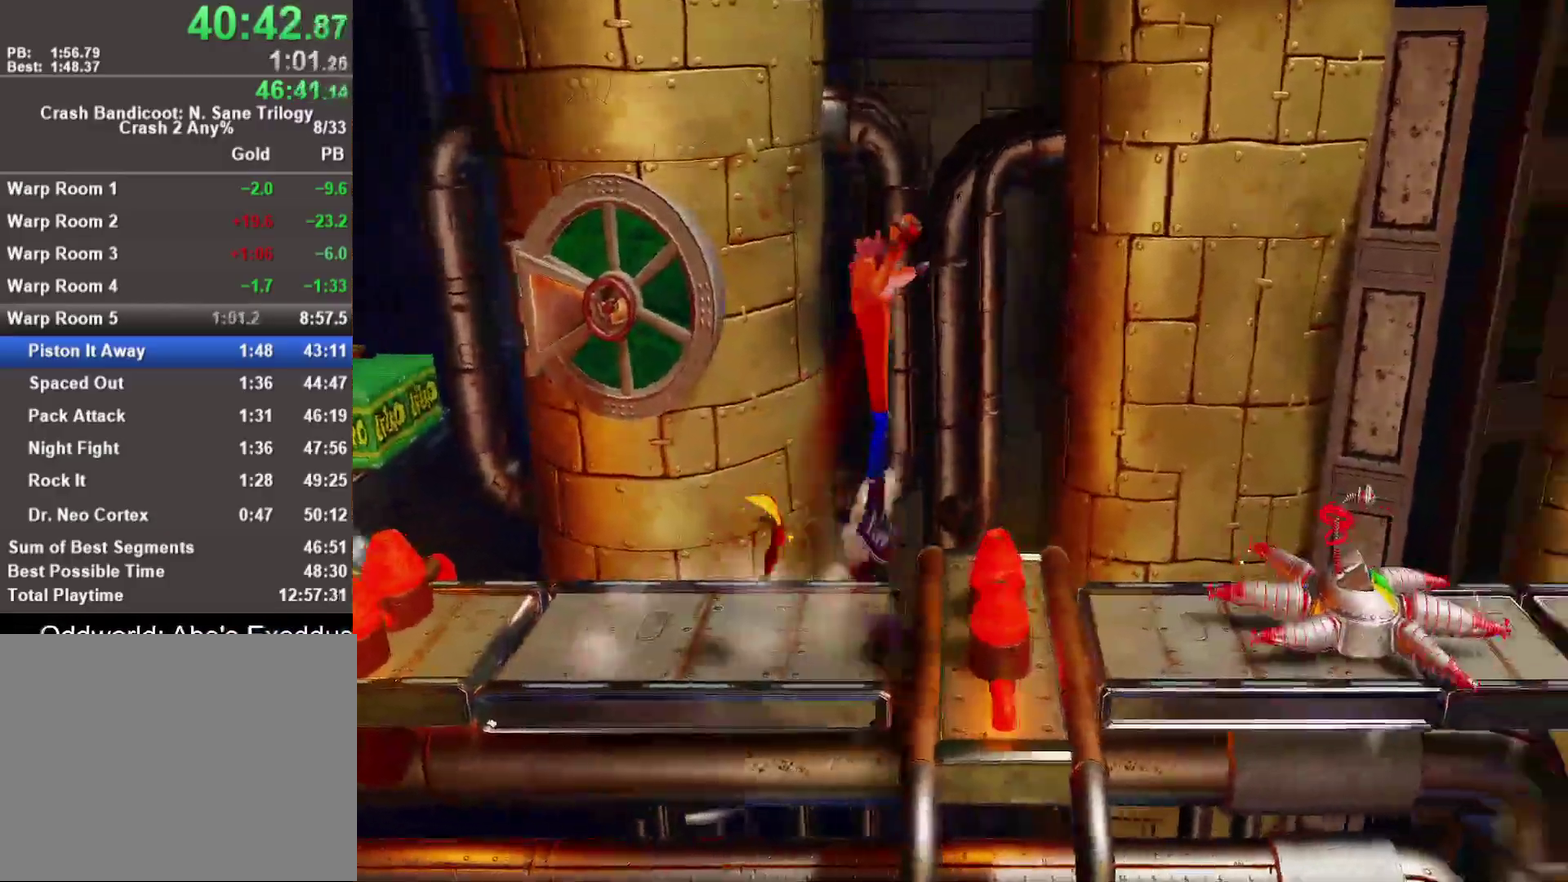
{"buttons": [], "left_stick": "up", "right_stick": "center", "events": [[33, "CROSS", "up"], [50, "R1", "up"], [400, "left_stick", "center"], [450, "left_stick", "up"]]}
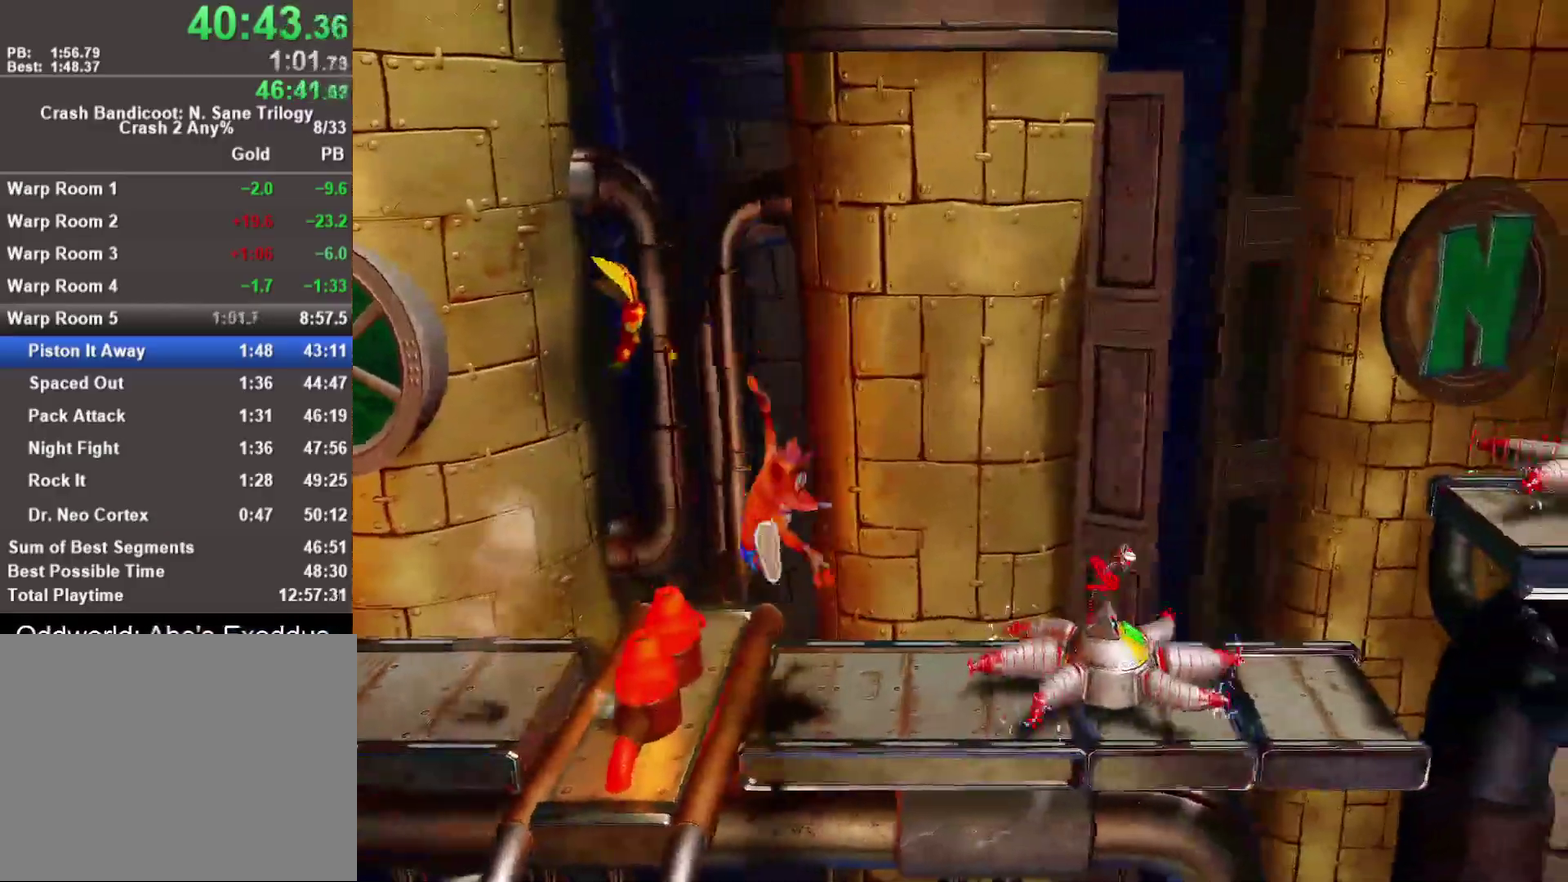
{"buttons": ["CROSS", "SQUARE", "R1"], "left_stick": "right", "right_stick": "center", "events": [[117, "R1", "down"], [150, "left_stick", "up-right"], [217, "CROSS", "down"], [217, "left_stick", "right"], [317, "SQUARE", "down"]]}
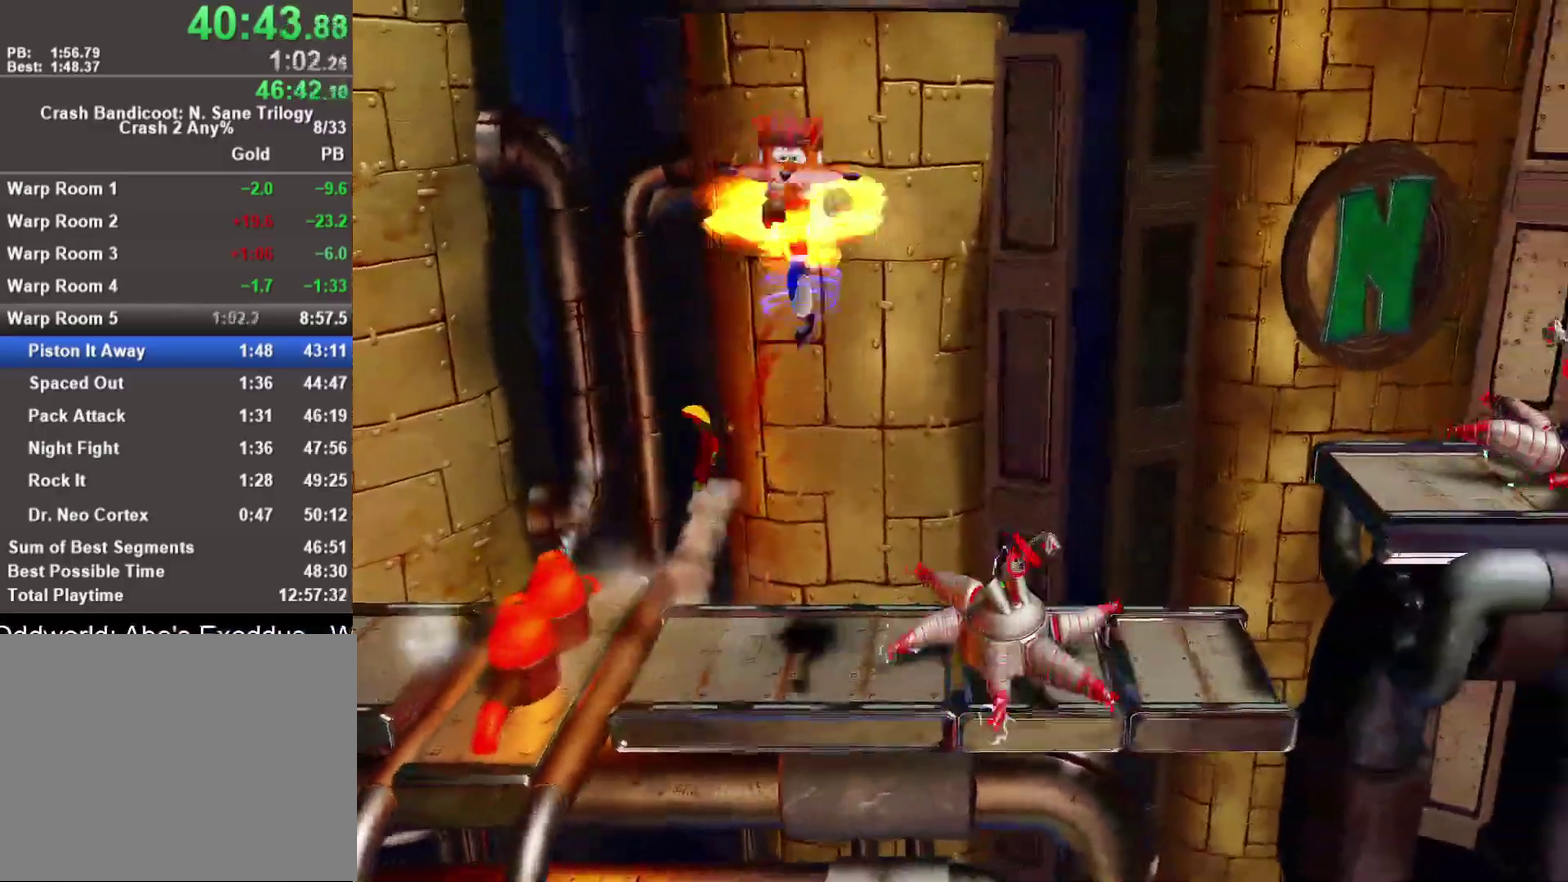
{"buttons": [], "left_stick": "right", "right_stick": "center", "events": [[183, "SQUARE", "up"], [233, "CROSS", "up"], [250, "R1", "up"], [350, "left_stick", "down-right"], [500, "left_stick", "right"]]}
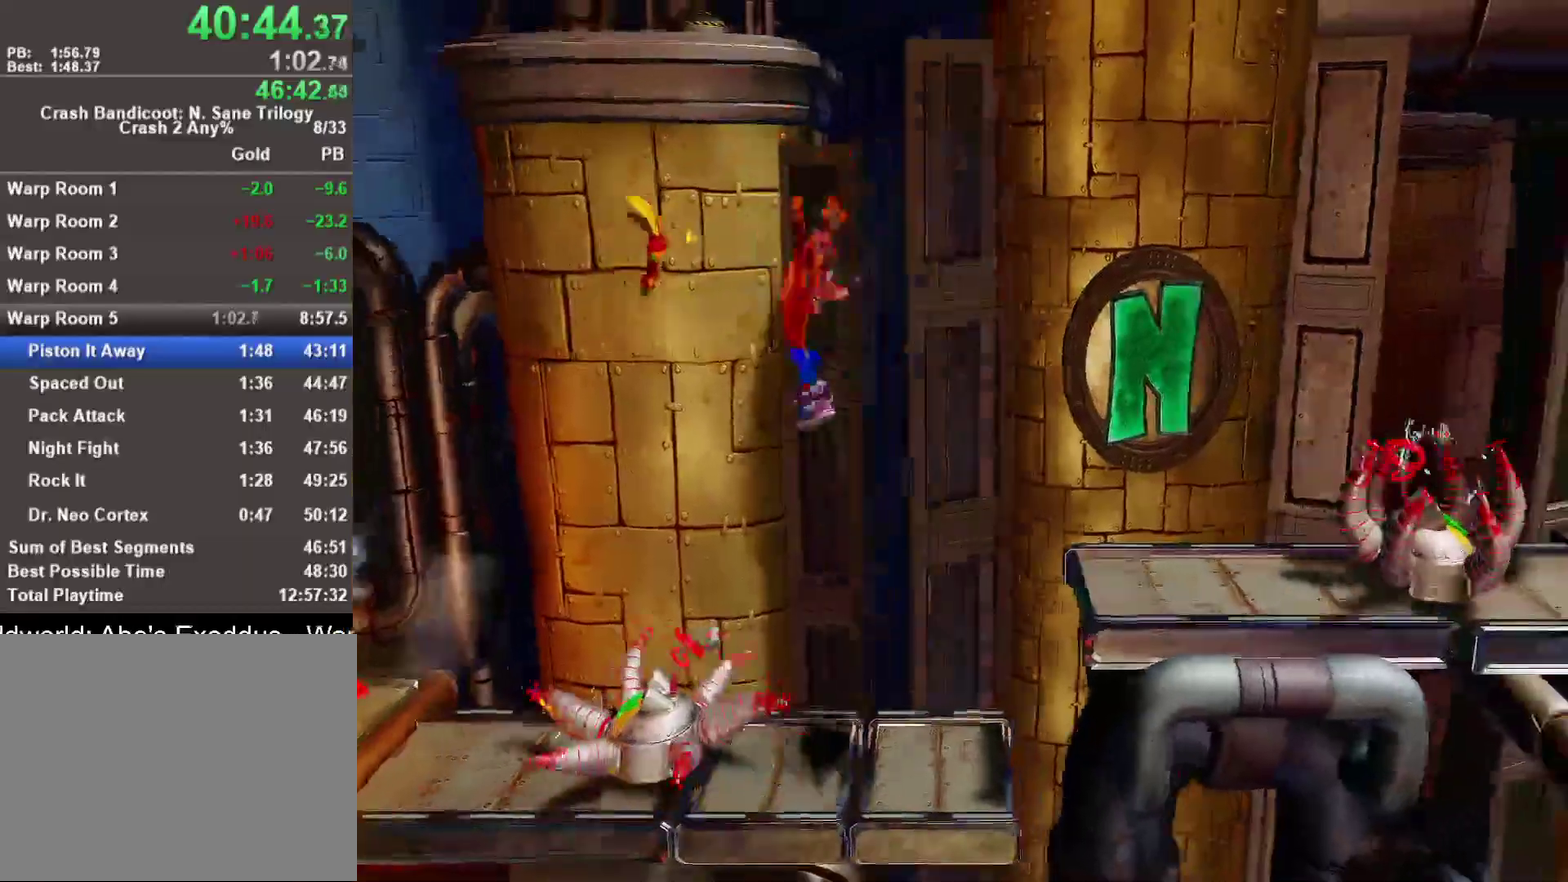
{"buttons": ["CROSS"], "left_stick": "right", "right_stick": "center", "events": [[283, "CROSS", "down"]]}
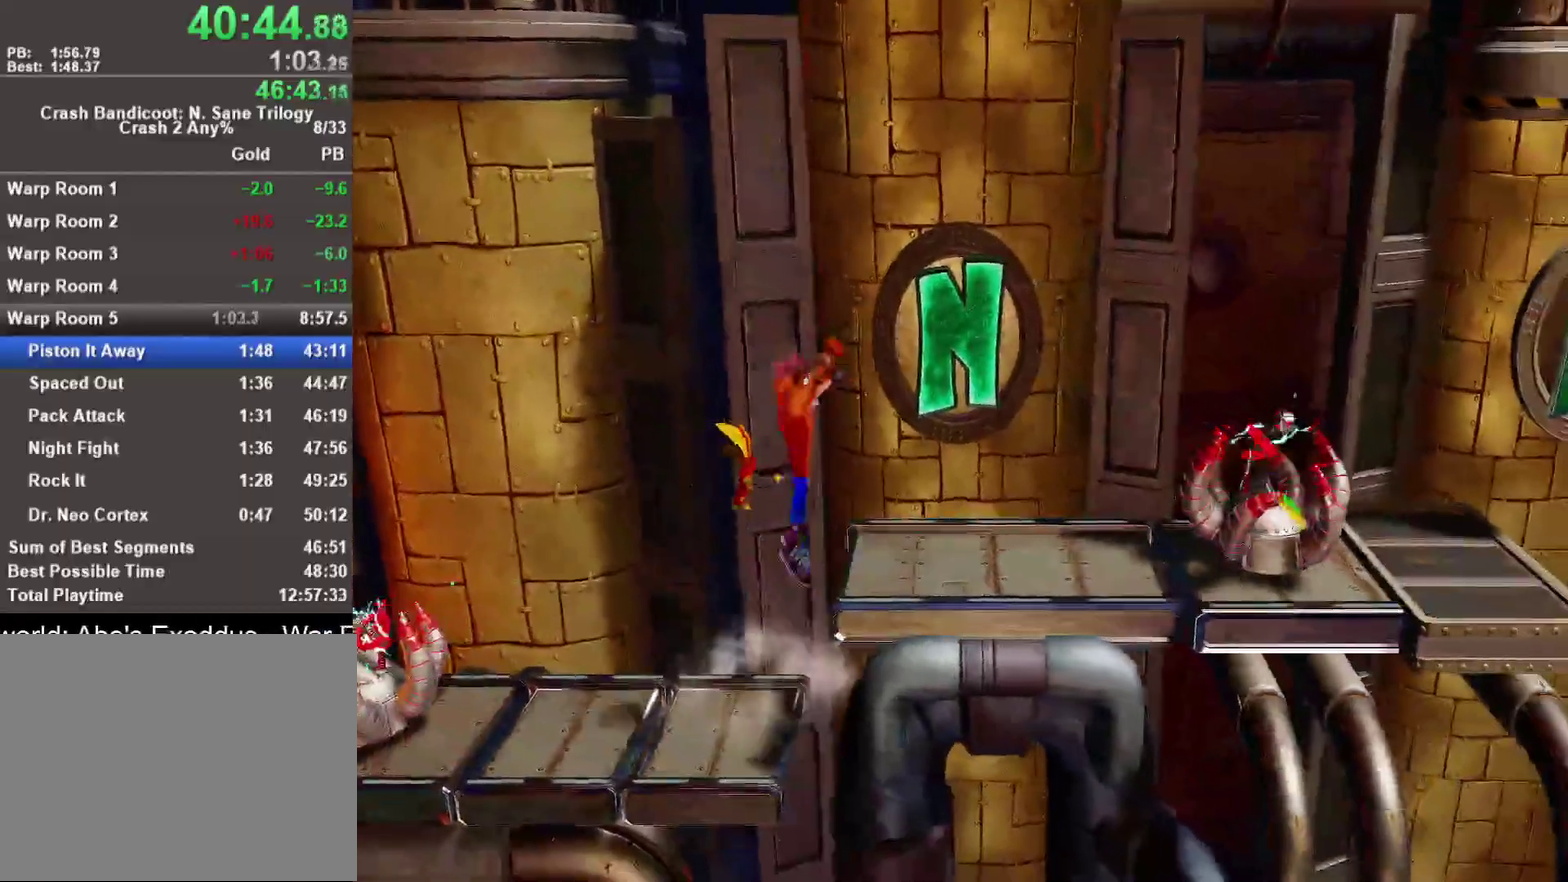
{"buttons": ["R1"], "left_stick": "right", "right_stick": "center", "events": [[150, "CROSS", "up"], [350, "R1", "down"]]}
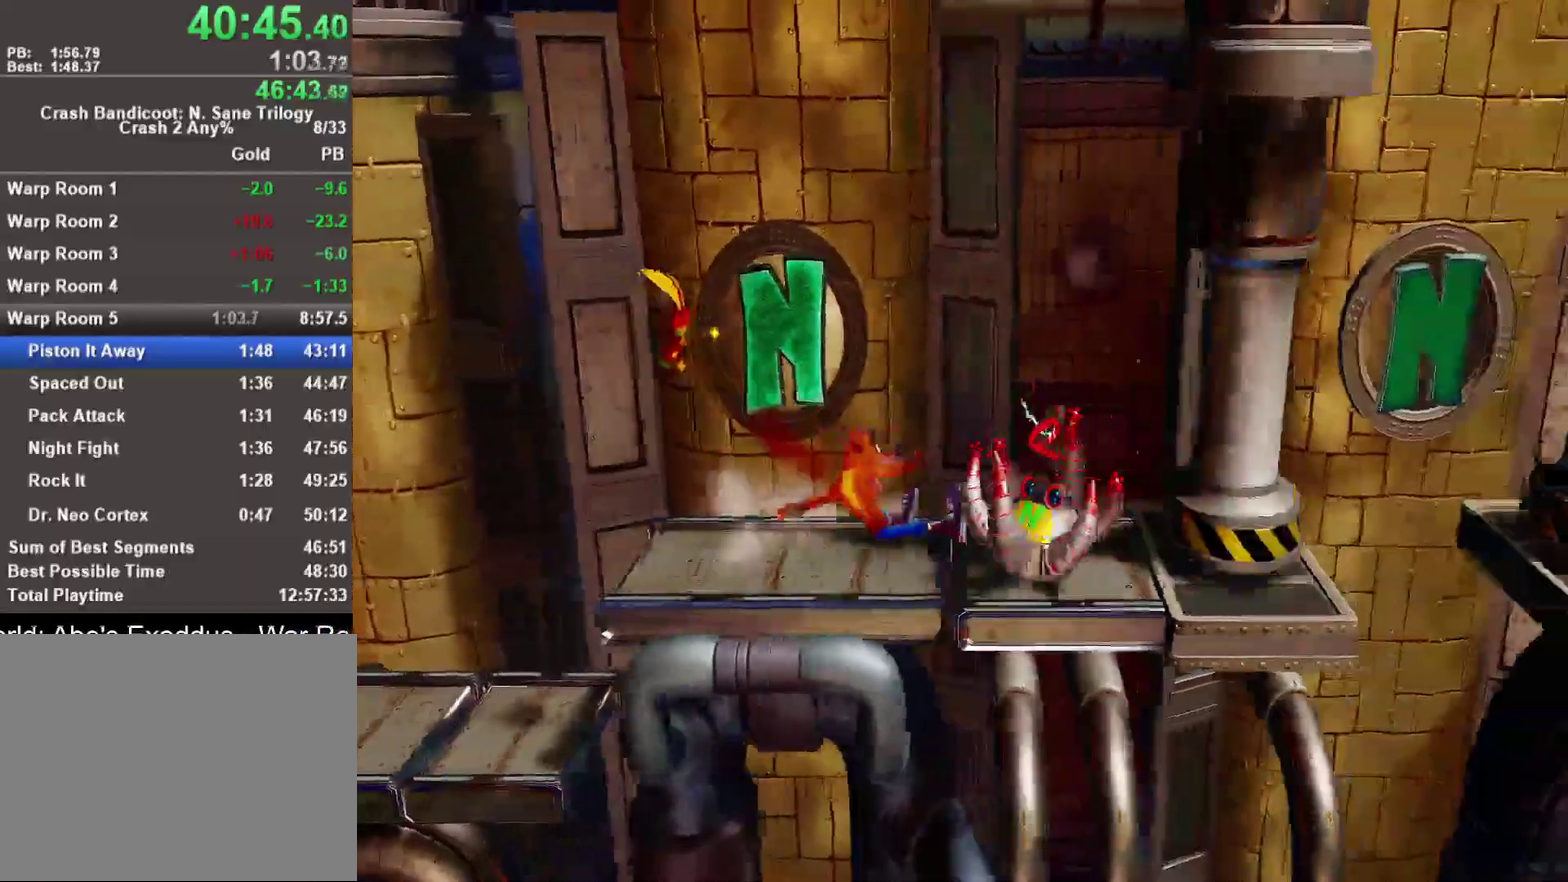
{"buttons": [], "left_stick": "down", "right_stick": "center", "events": [[50, "R1", "up"], [83, "SQUARE", "down"], [183, "SQUARE", "up"], [267, "left_stick", "center"], [433, "left_stick", "down"]]}
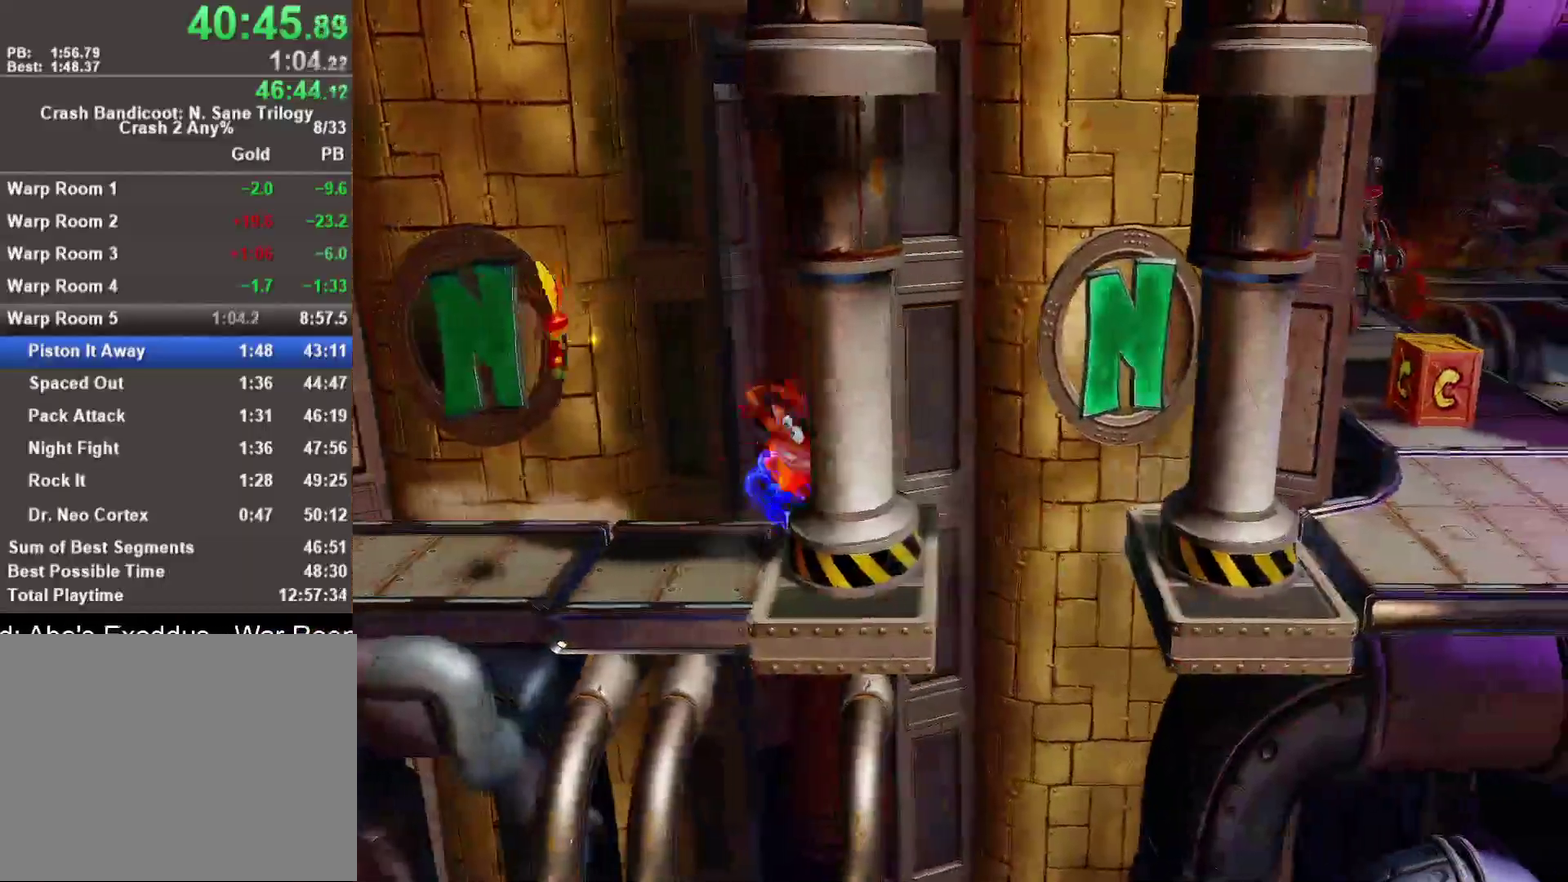
{"buttons": [], "left_stick": "down-right", "right_stick": "center", "events": [[100, "left_stick", "down-right"], [283, "left_stick", "center"], [467, "left_stick", "down-right"]]}
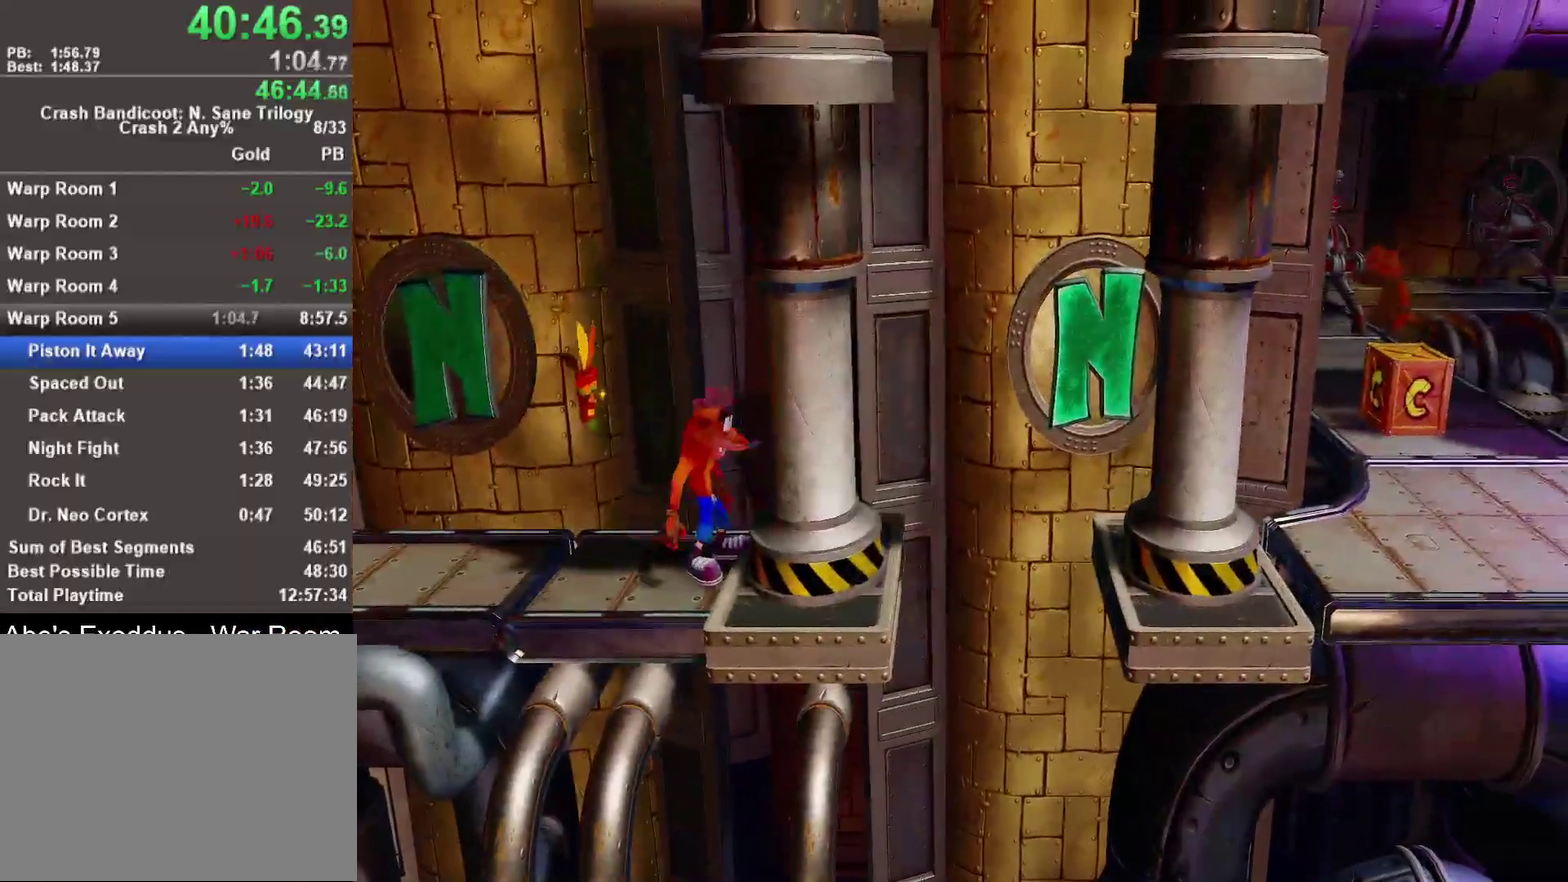
{"buttons": [], "left_stick": "right", "right_stick": "center", "events": [[100, "left_stick", "right"], [200, "left_stick", "center"], [333, "left_stick", "right"]]}
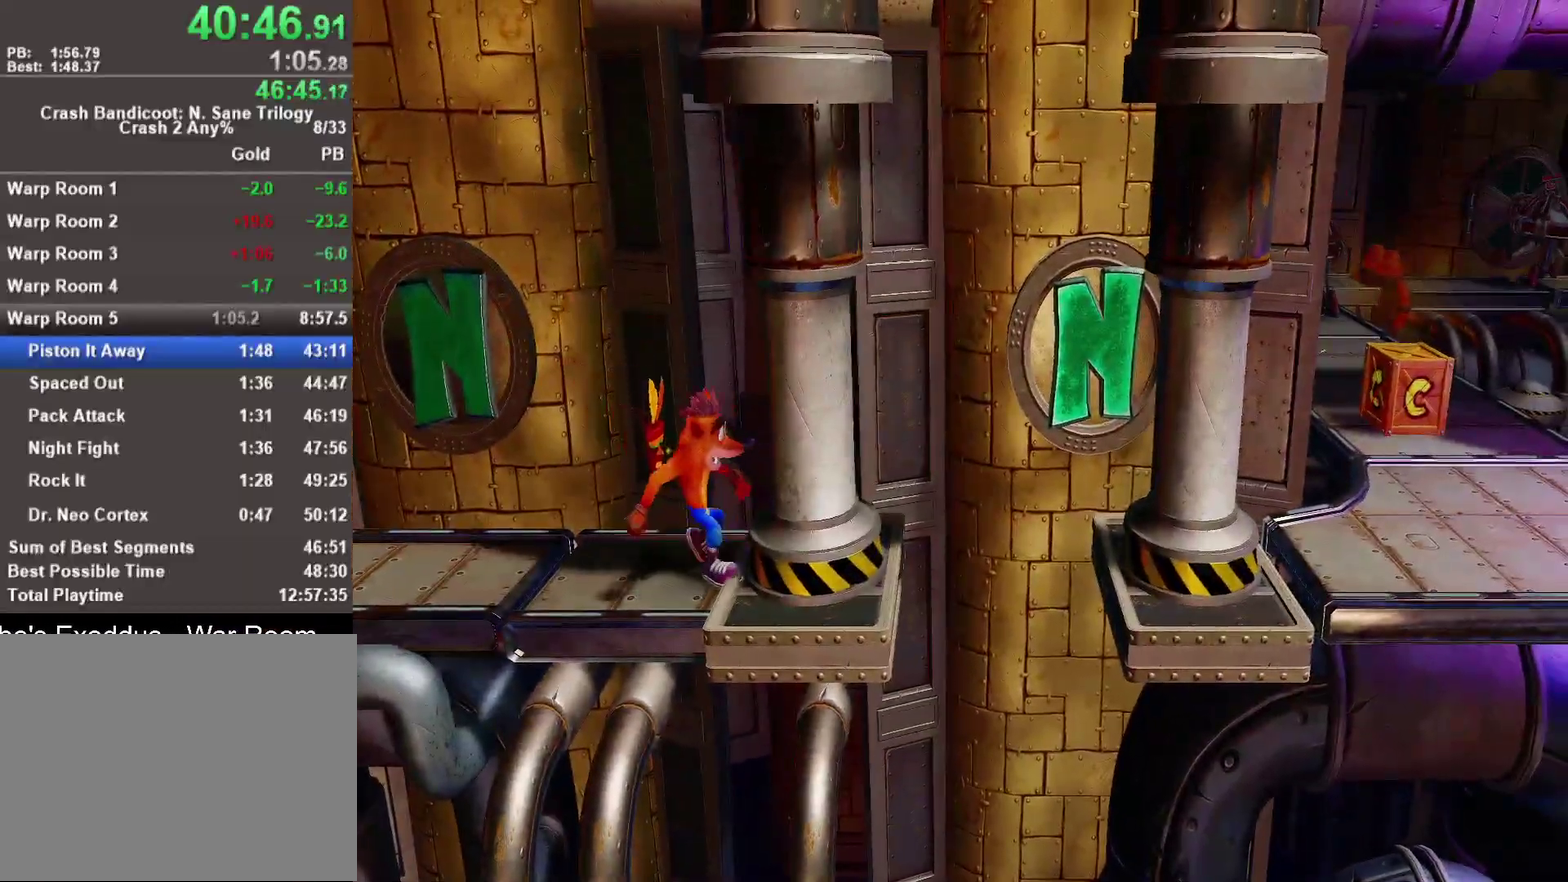
{"buttons": ["R1"], "left_stick": "right", "right_stick": "center", "events": [[67, "left_stick", "center"], [217, "left_stick", "right"], [433, "R1", "down"]]}
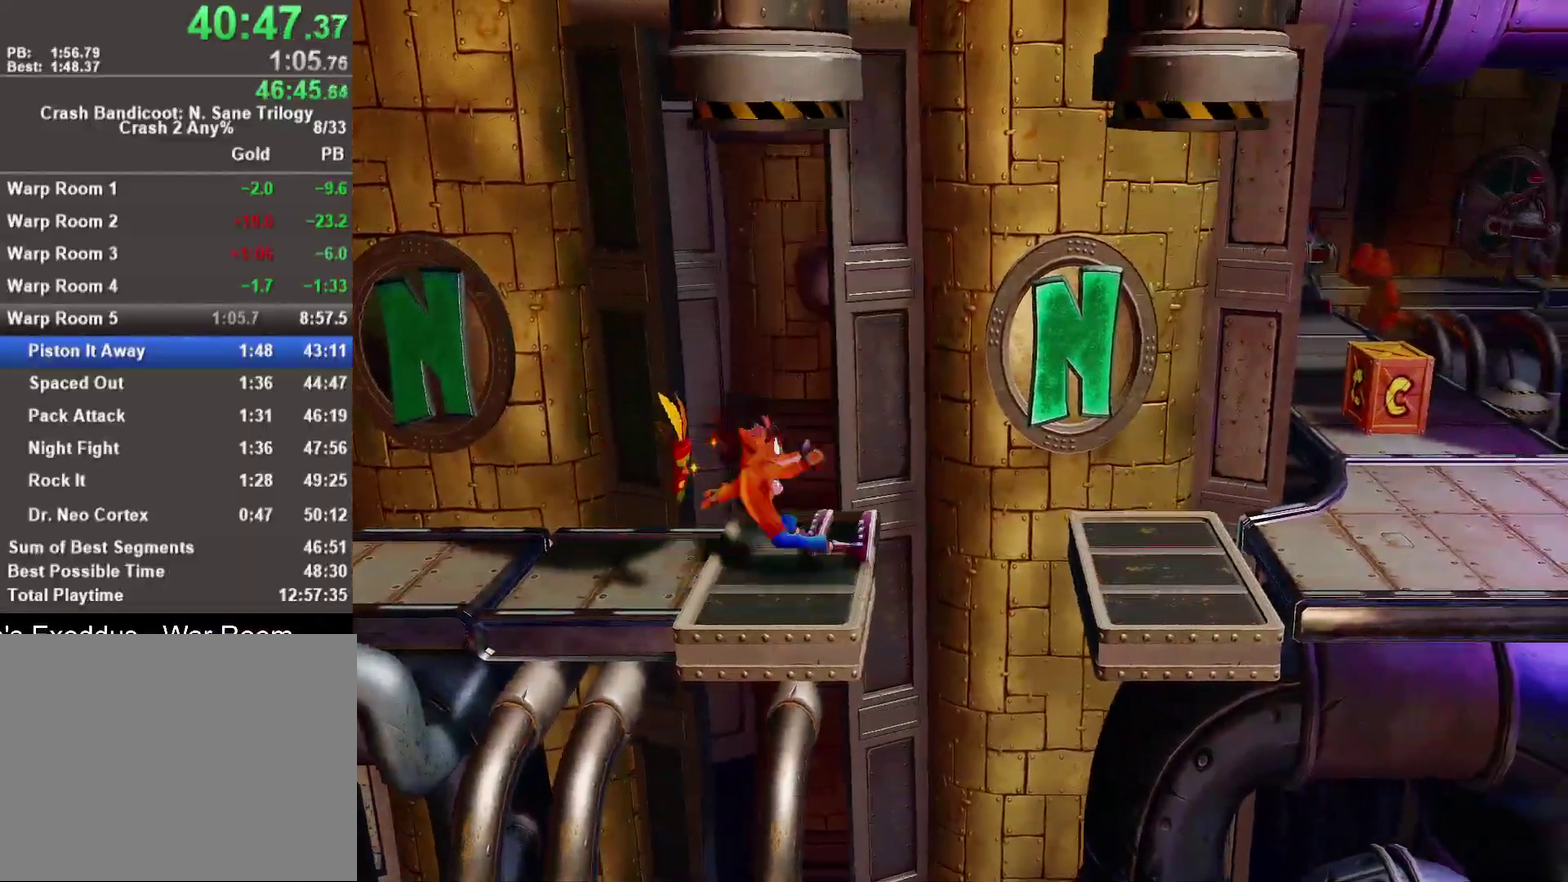
{"buttons": [], "left_stick": "right", "right_stick": "center", "events": [[83, "SQUARE", "down"], [117, "CROSS", "down"], [150, "R1", "up"], [150, "SQUARE", "up"], [200, "CROSS", "up"]]}
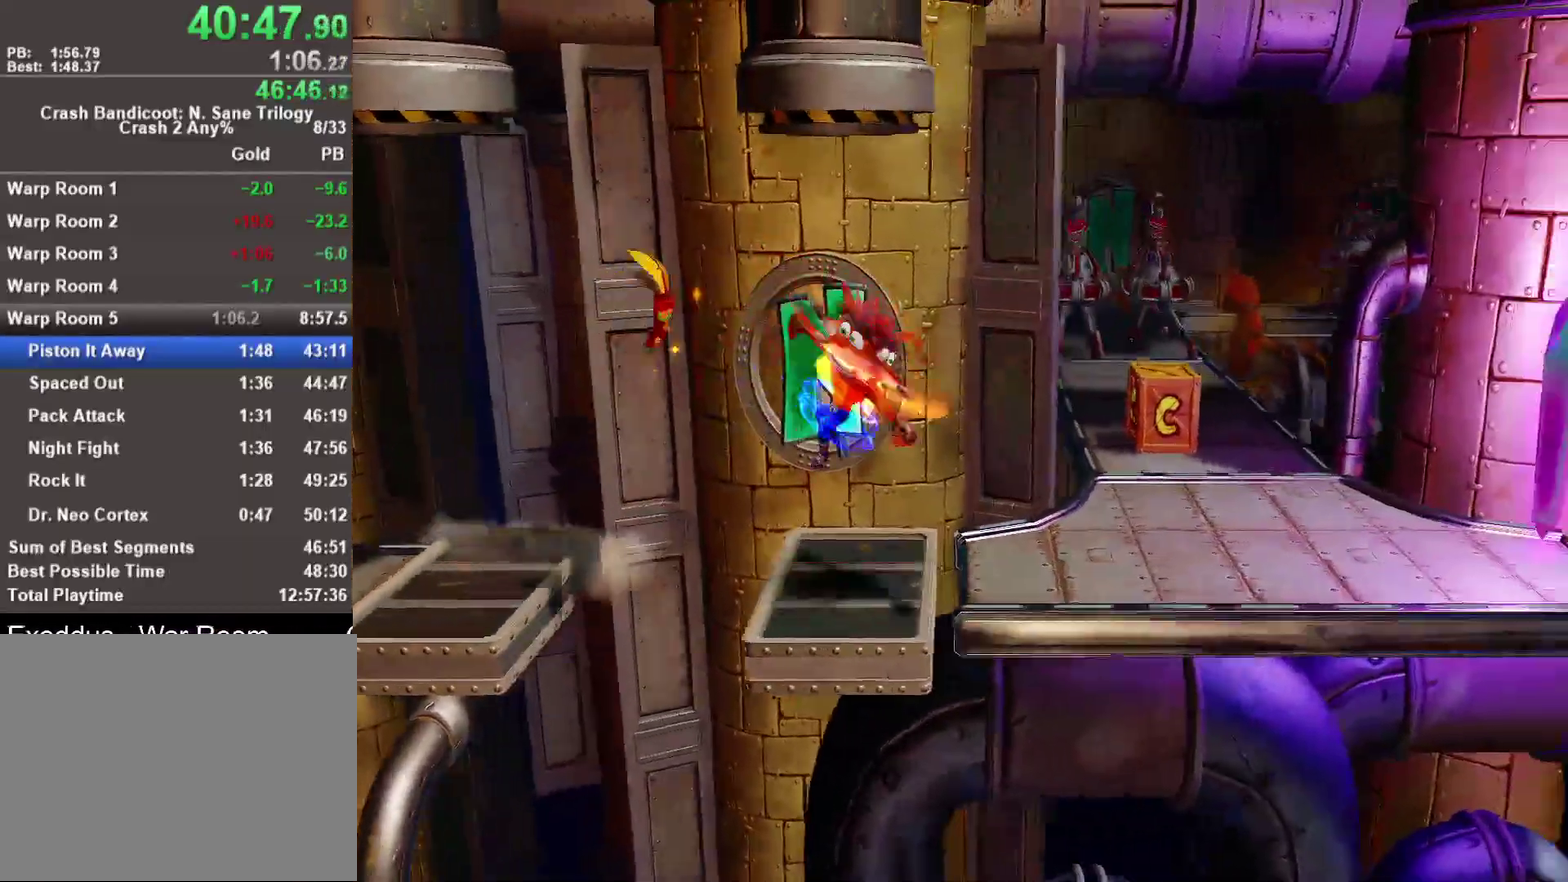
{"buttons": ["SQUARE"], "left_stick": "right", "right_stick": "center", "events": [[150, "R1", "down"], [300, "R1", "up"], [417, "SQUARE", "down"]]}
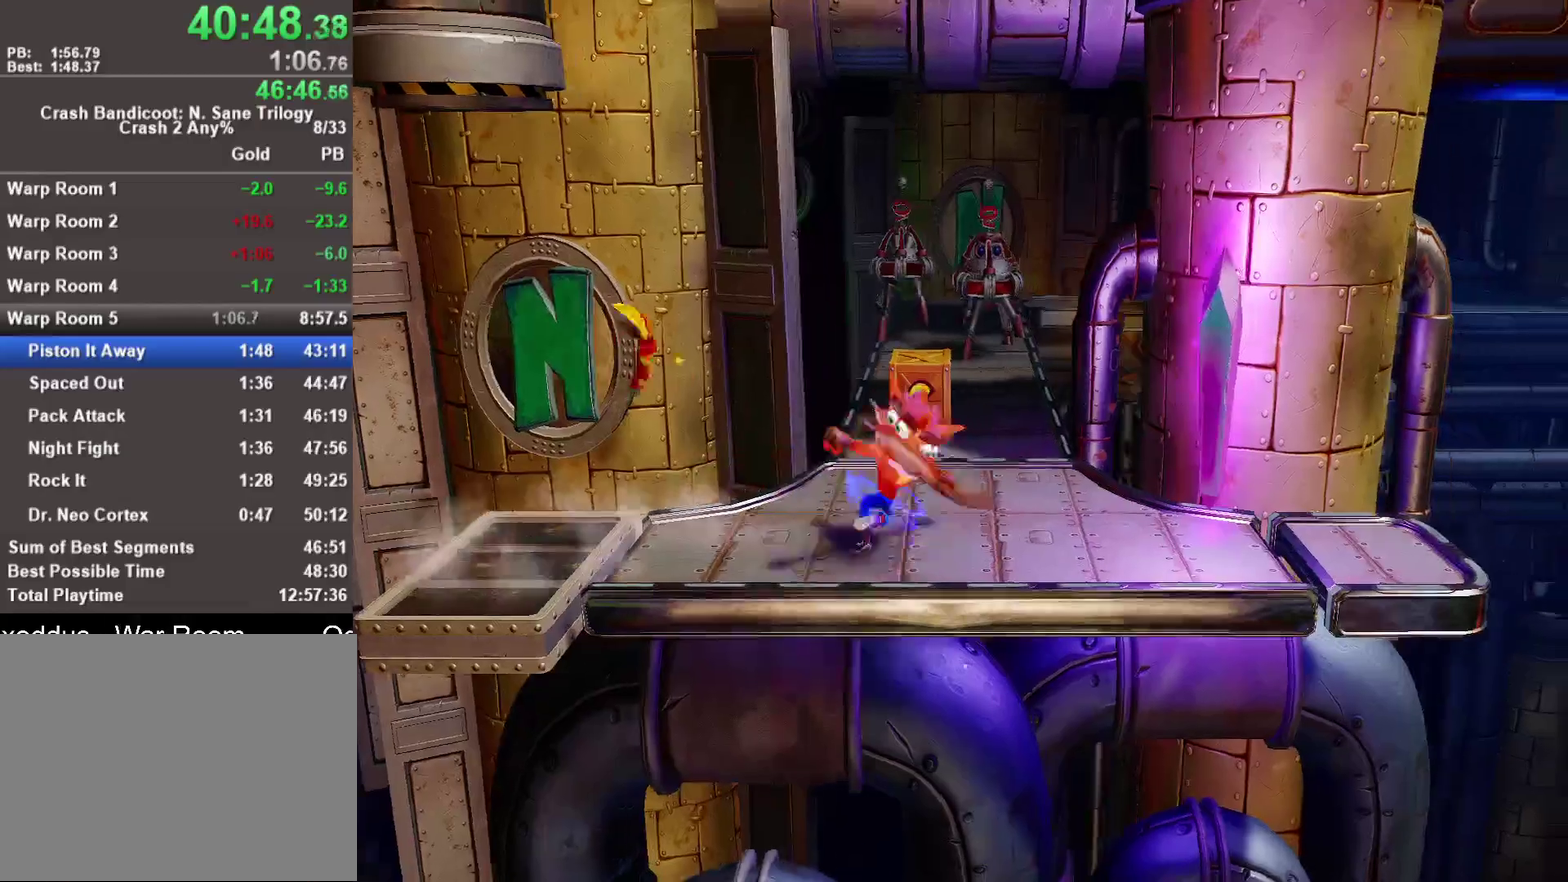
{"buttons": [], "left_stick": "up", "right_stick": "center", "events": [[67, "SQUARE", "up"], [383, "left_stick", "up-right"], [500, "left_stick", "up"]]}
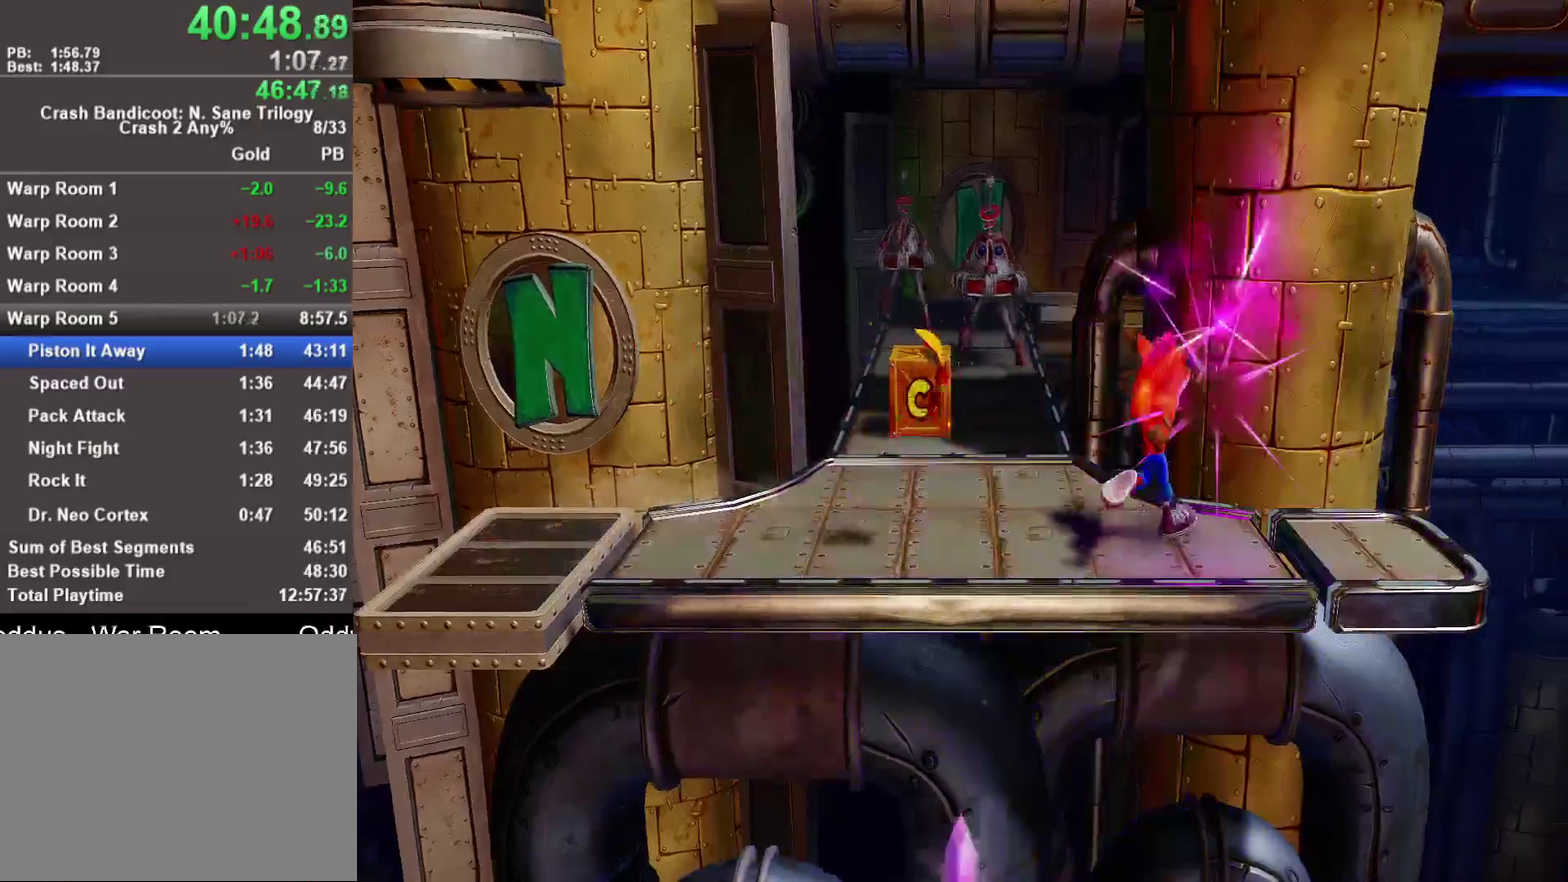
{"buttons": [], "left_stick": "up", "right_stick": "center", "events": [[67, "left_stick", "up-left"], [367, "left_stick", "up"]]}
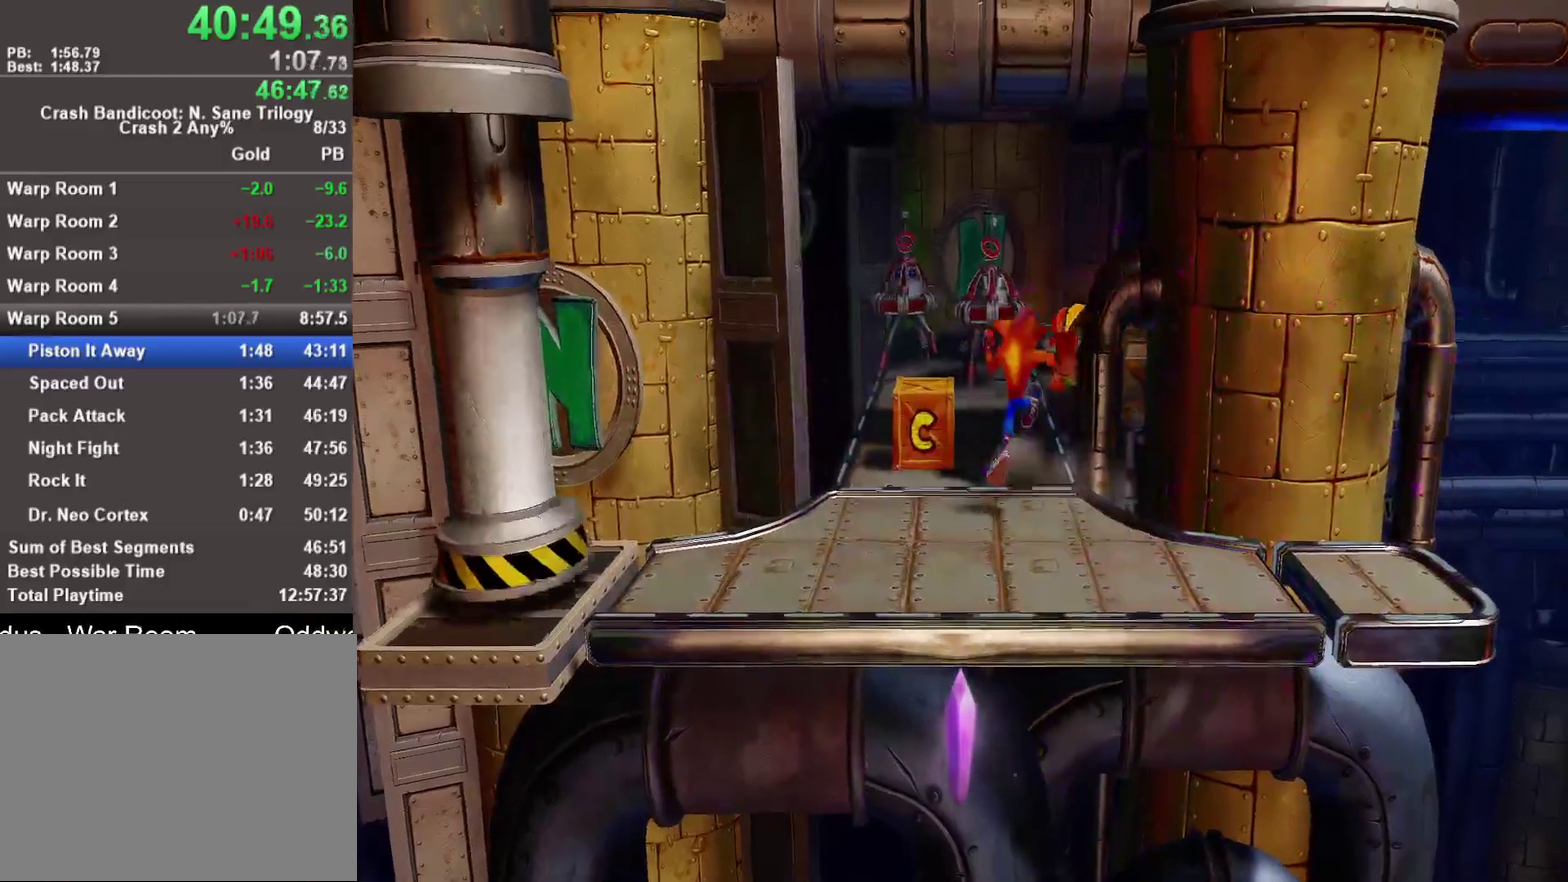
{"buttons": [], "left_stick": "up", "right_stick": "center", "events": []}
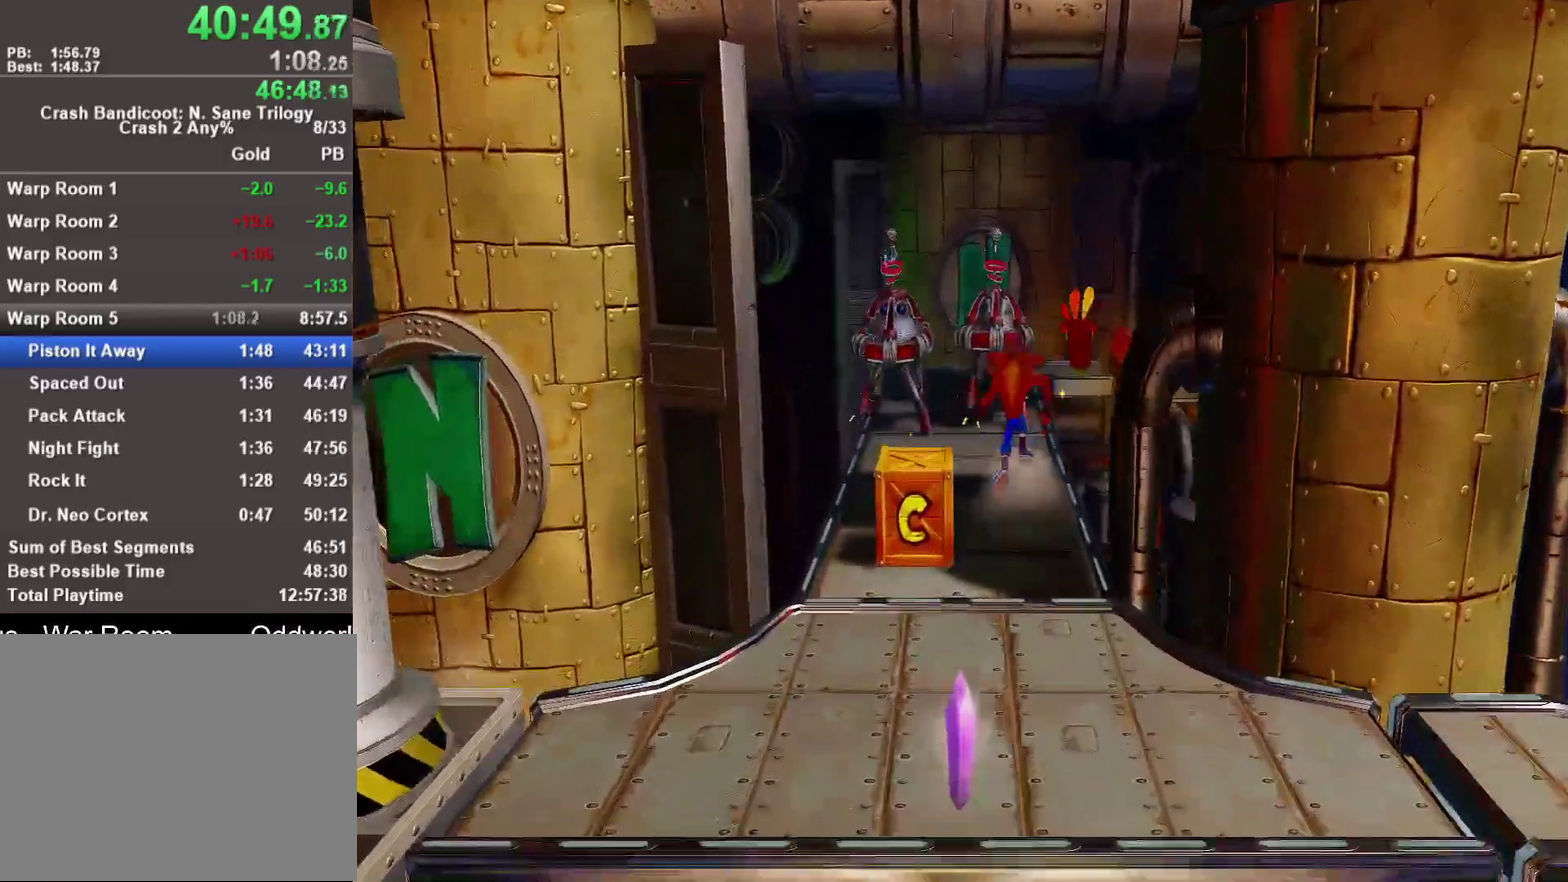
{"buttons": ["SQUARE"], "left_stick": "up", "right_stick": "center", "events": [[150, "R1", "down"], [300, "R1", "up"], [450, "SQUARE", "down"]]}
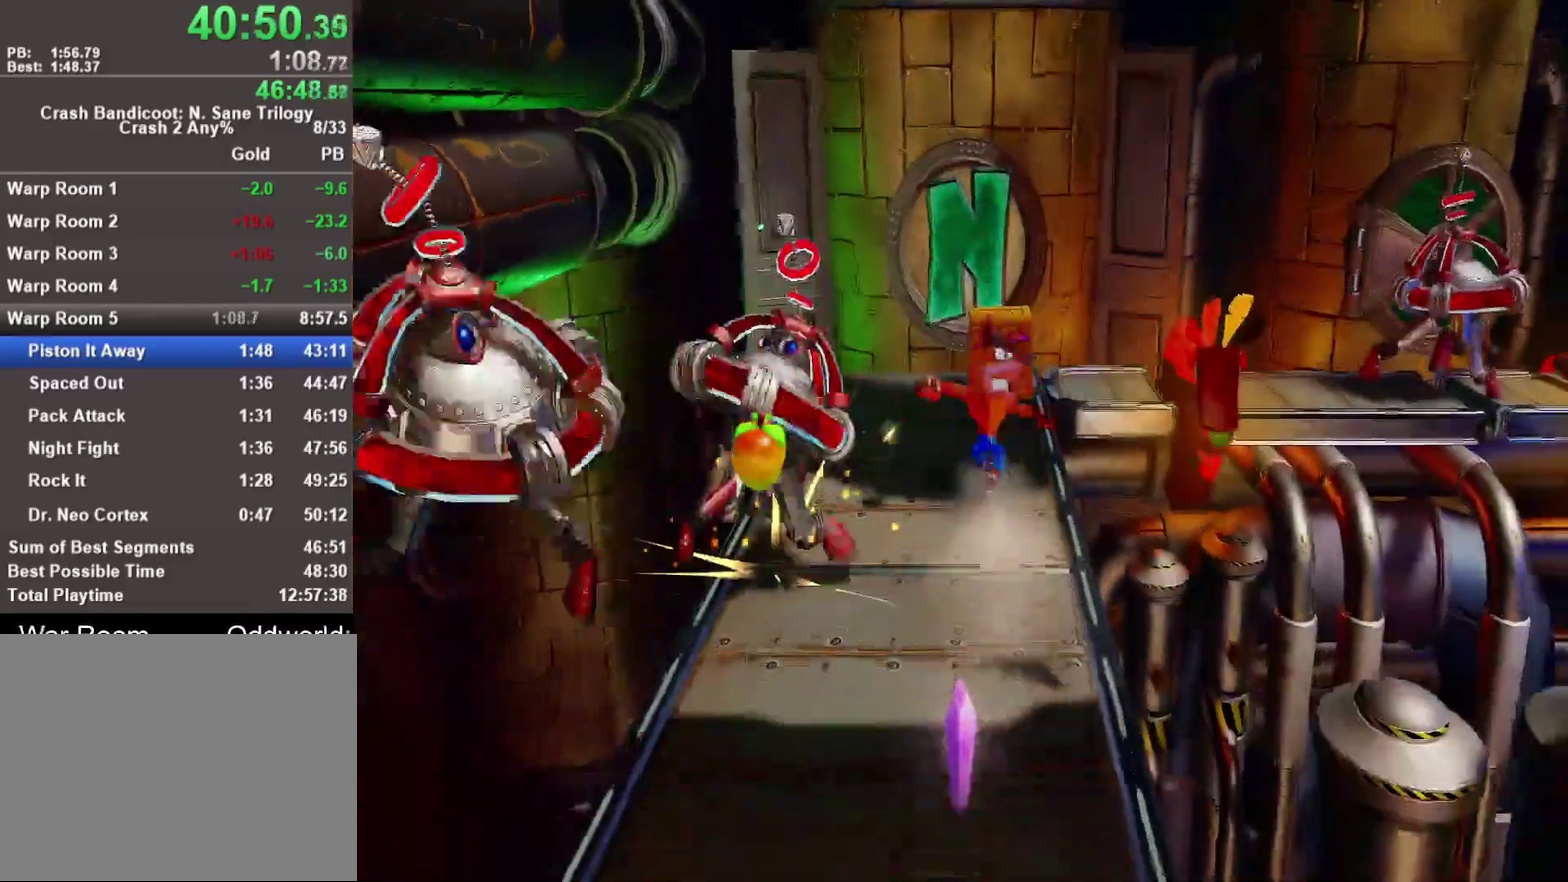
{"buttons": [], "left_stick": "up-right", "right_stick": "center", "events": [[117, "SQUARE", "up"], [500, "left_stick", "up-right"]]}
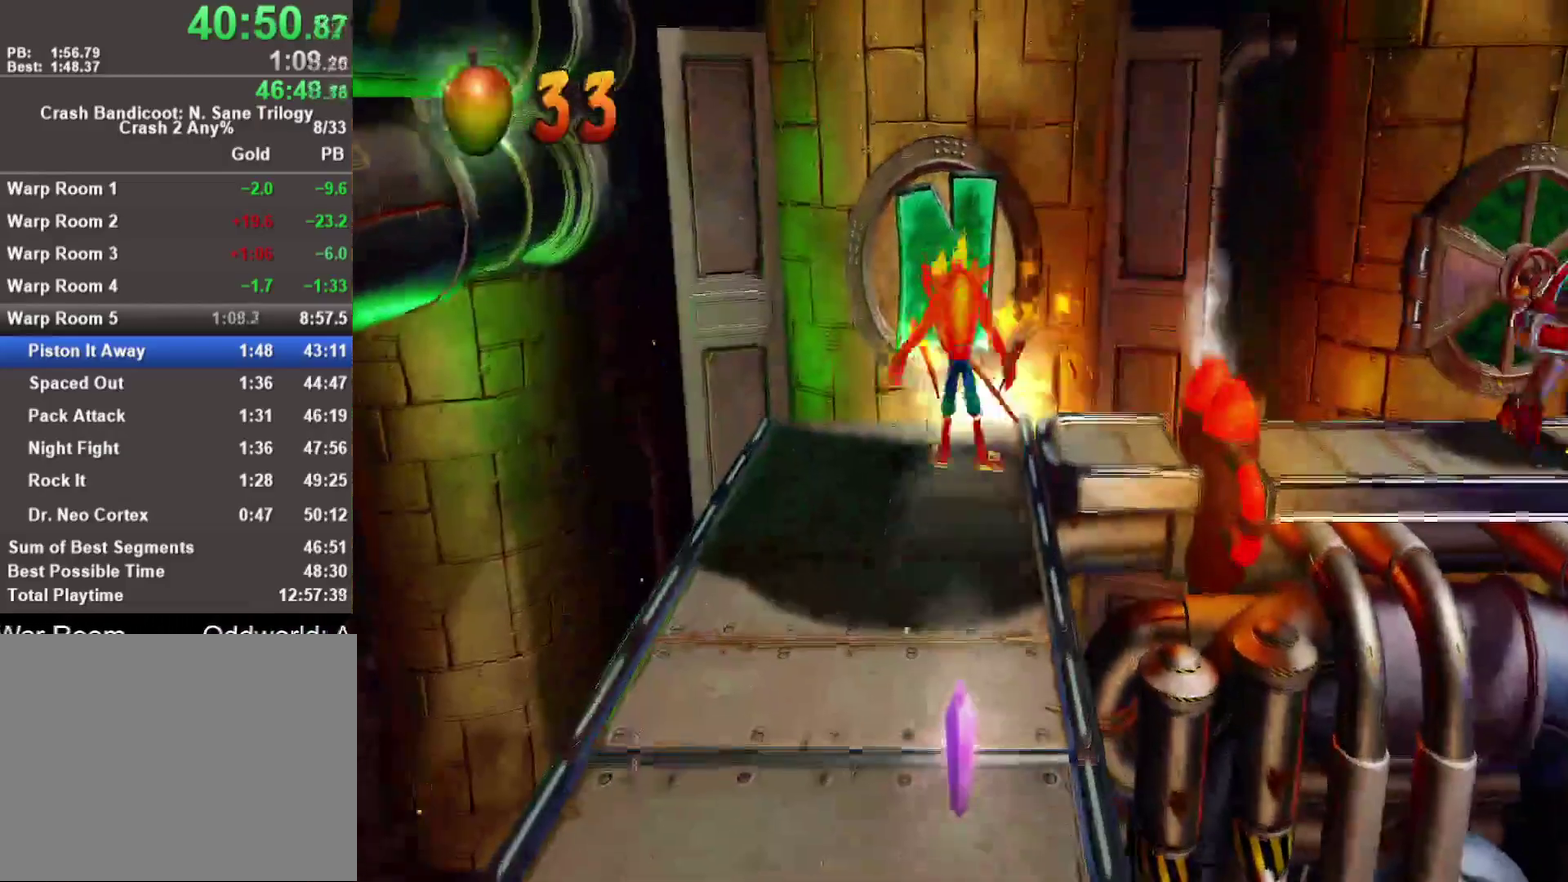
{"buttons": [], "left_stick": "up-right", "right_stick": "center", "events": [[83, "left_stick", "down-left"], [217, "left_stick", "up-right"]]}
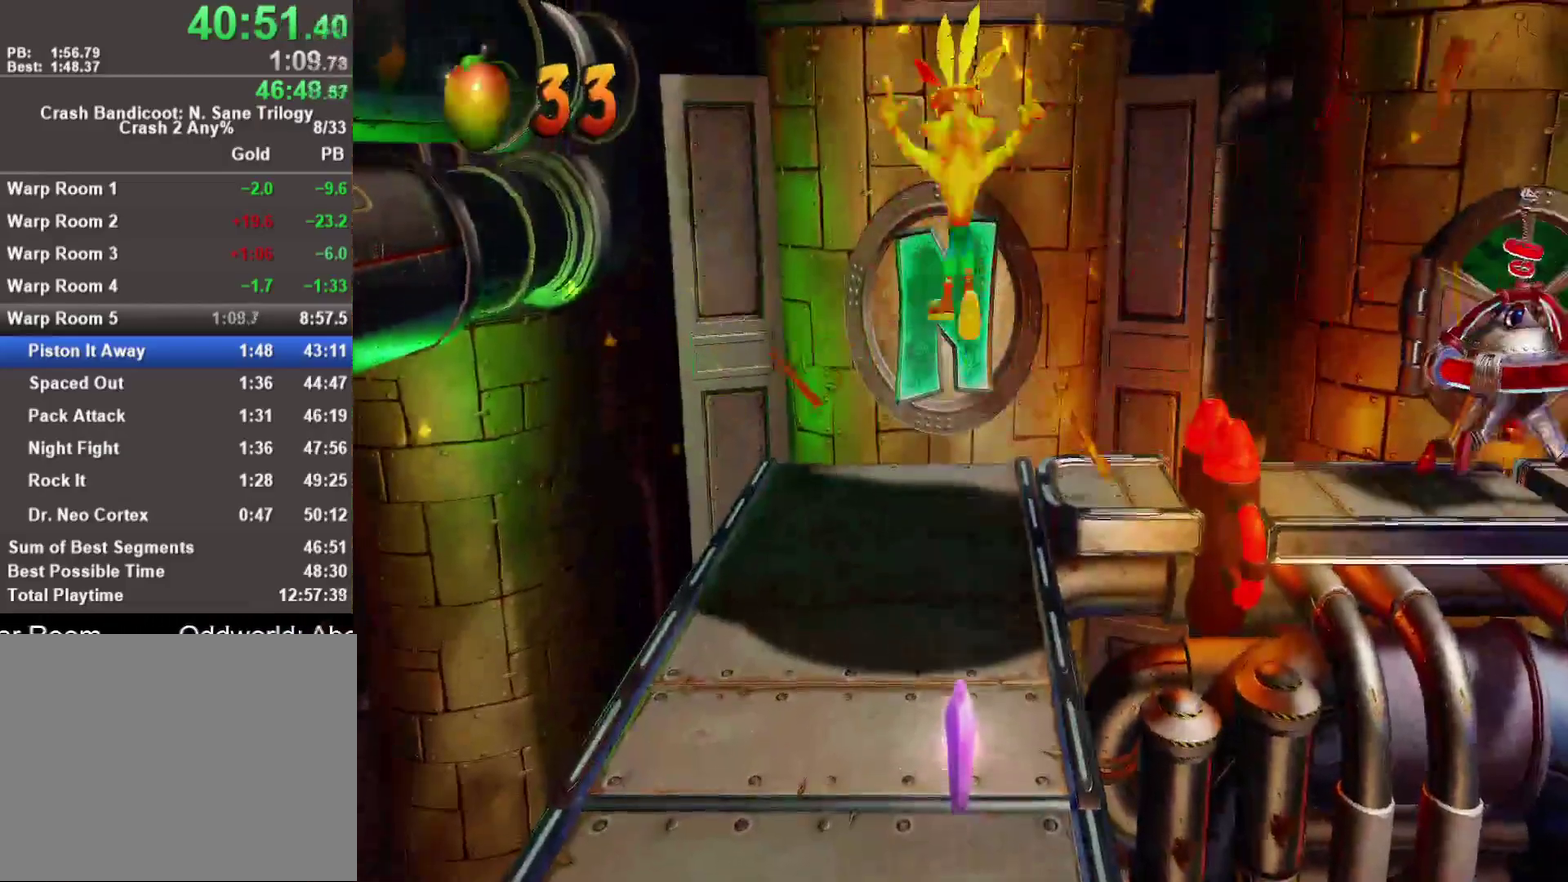
{"buttons": [], "left_stick": "up-right", "right_stick": "center", "events": []}
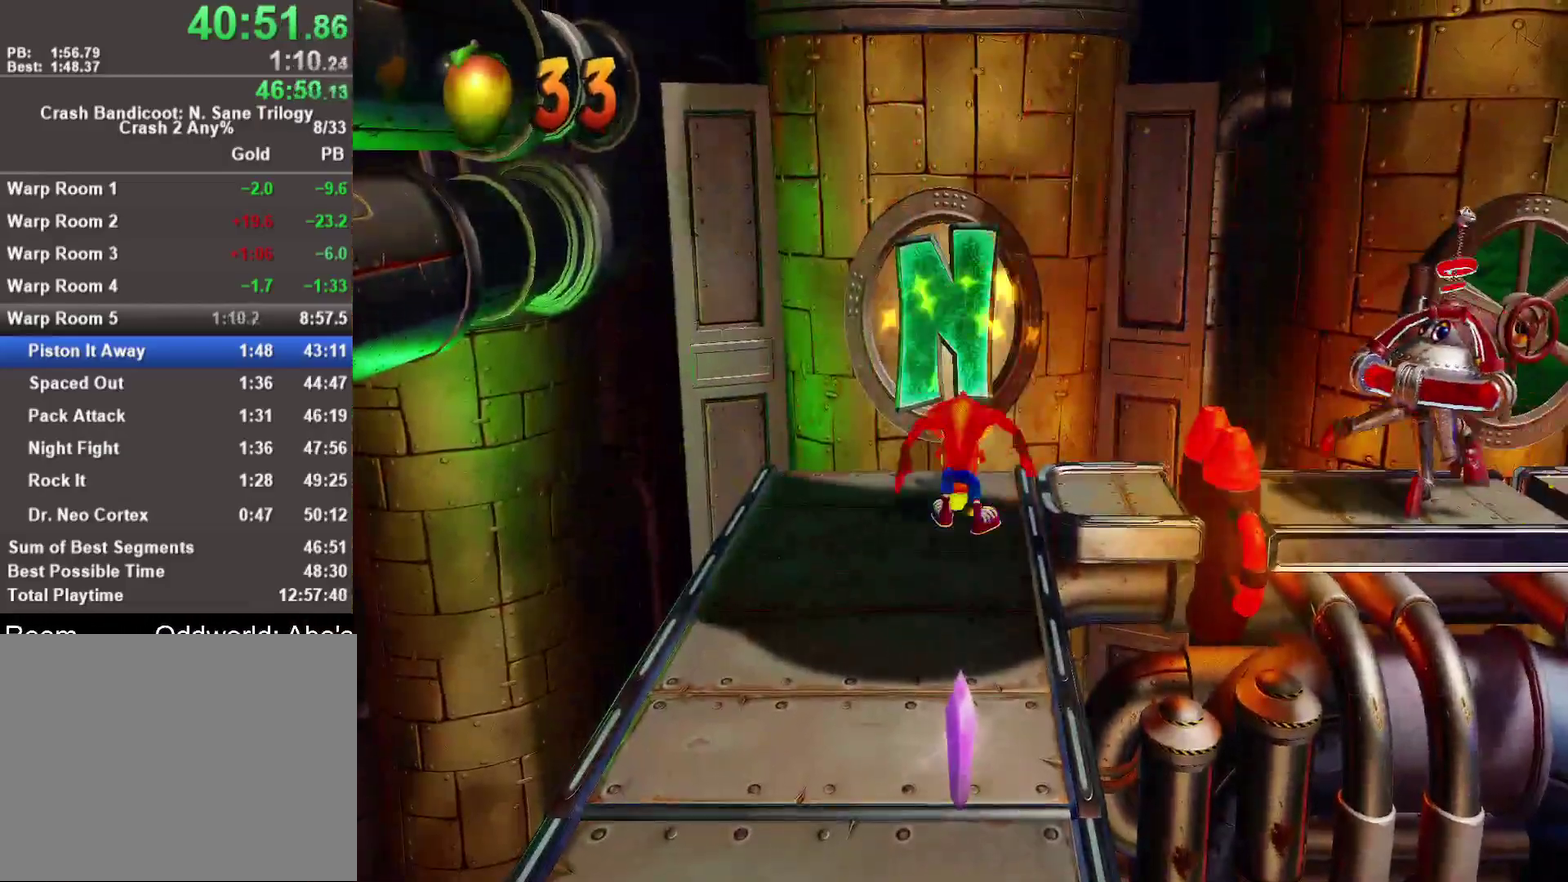
{"buttons": [], "left_stick": "up-right", "right_stick": "center", "events": []}
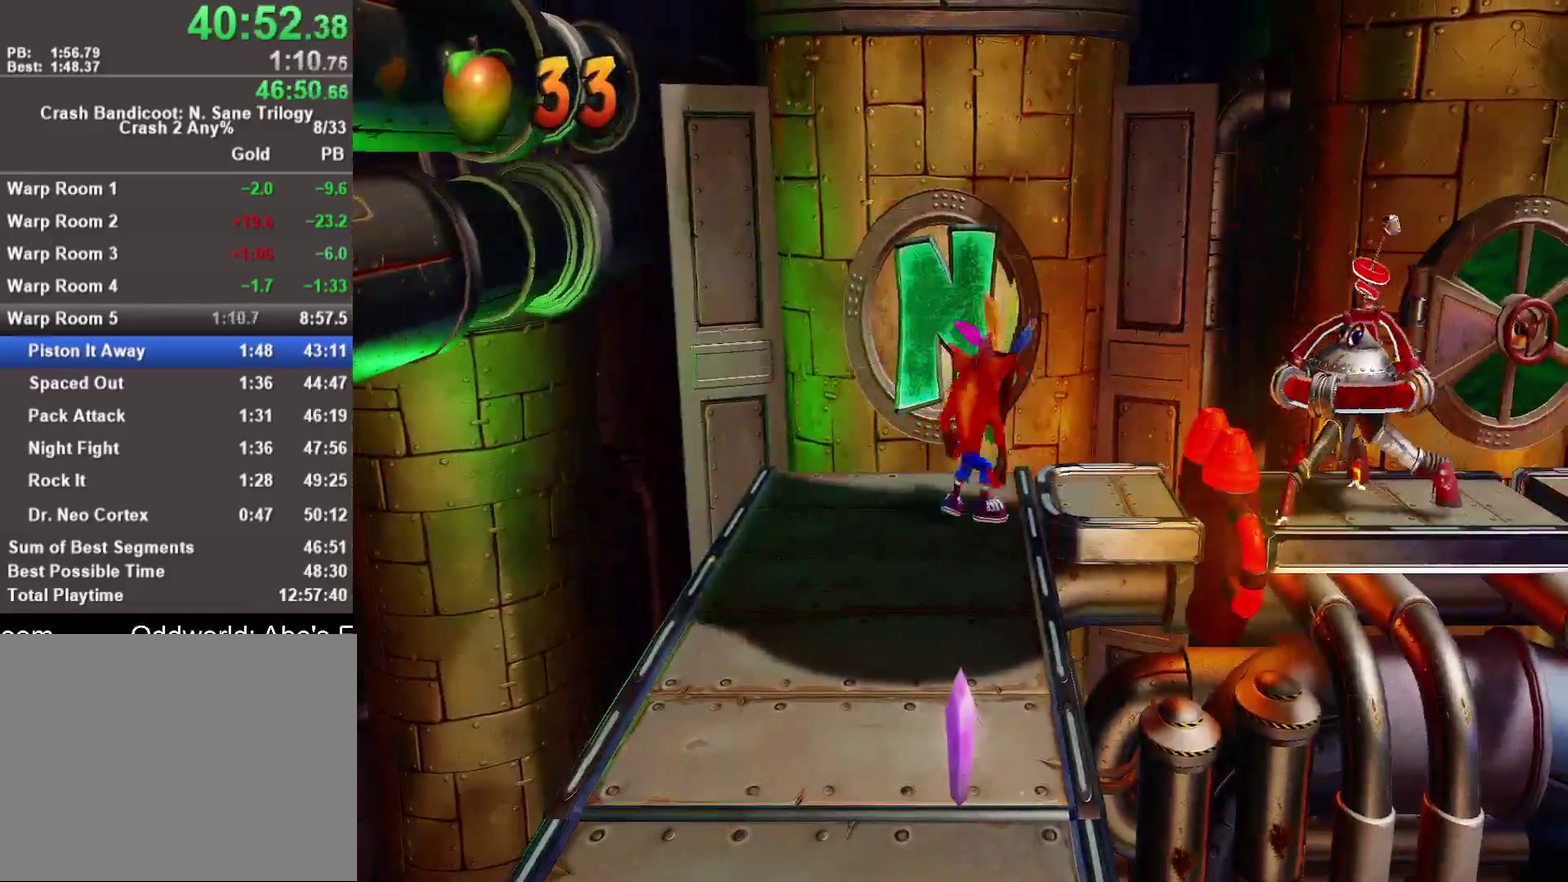
{"buttons": [], "left_stick": "right", "right_stick": "center", "events": [[100, "left_stick", "right"], [133, "R1", "down"], [183, "SQUARE", "down"], [250, "R1", "up"], [267, "SQUARE", "up"]]}